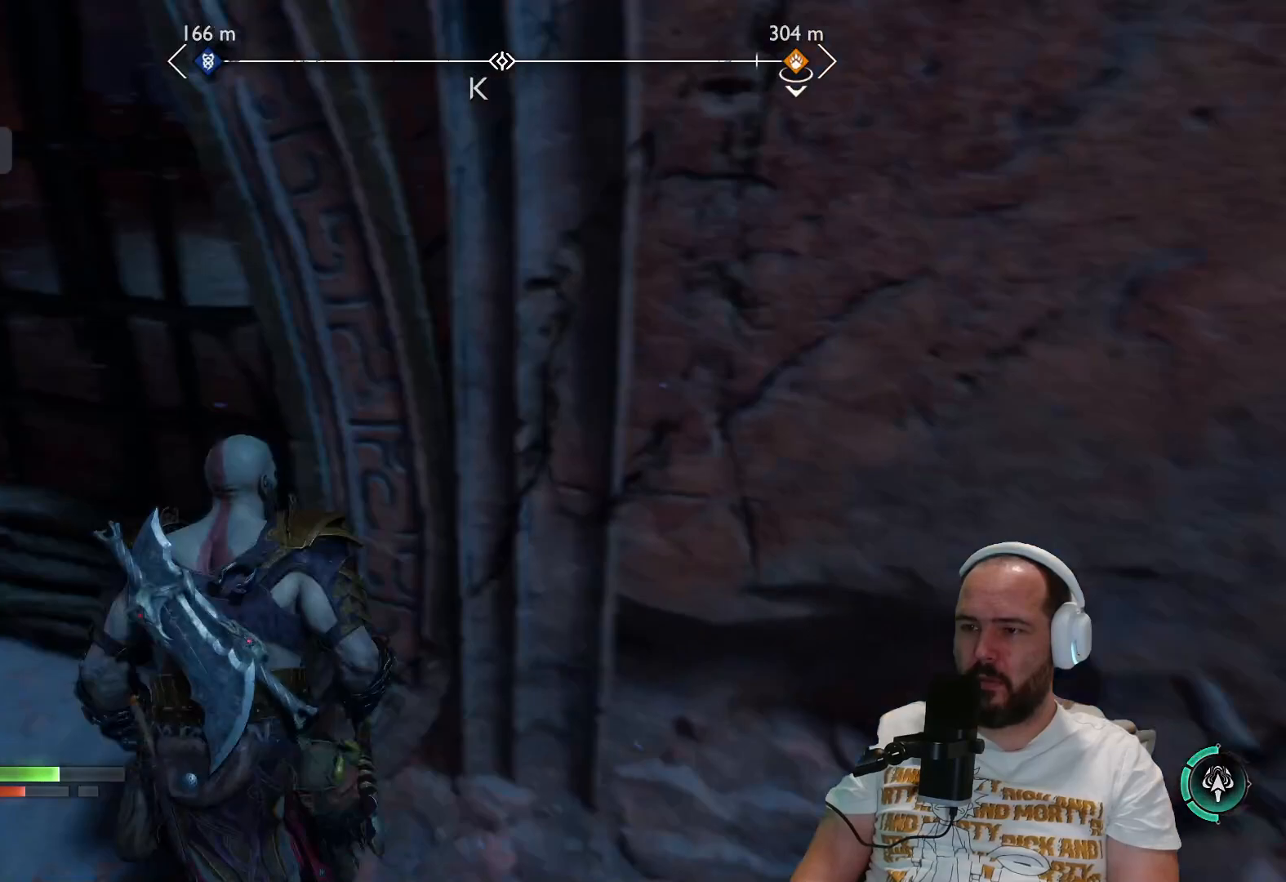
Gameplay with a controller (PlayStation layout); each line is a JSON object with the inputs held at the frame after it. "events" lists button and stick changes between this image and that frame as [ms after this image, input, new state], when the widget could be followed in between.
{"buttons": [], "left_stick": "up-left", "right_stick": "left", "events": [[117, "left_stick", "up-left"], [233, "left_stick", "up"], [267, "right_stick", "center"], [450, "right_stick", "left"], [467, "left_stick", "up-left"]]}
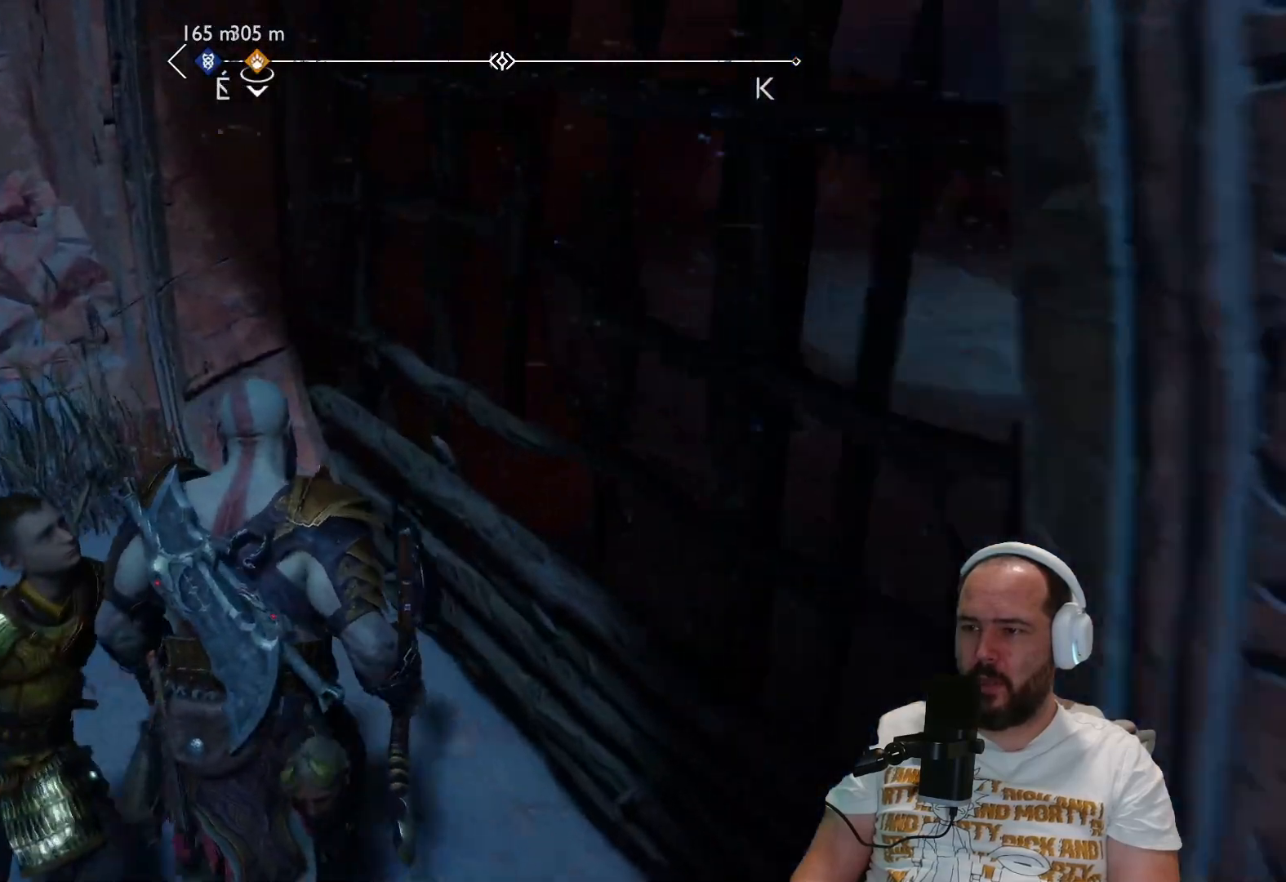
{"buttons": [], "left_stick": "up-left", "right_stick": "left", "events": []}
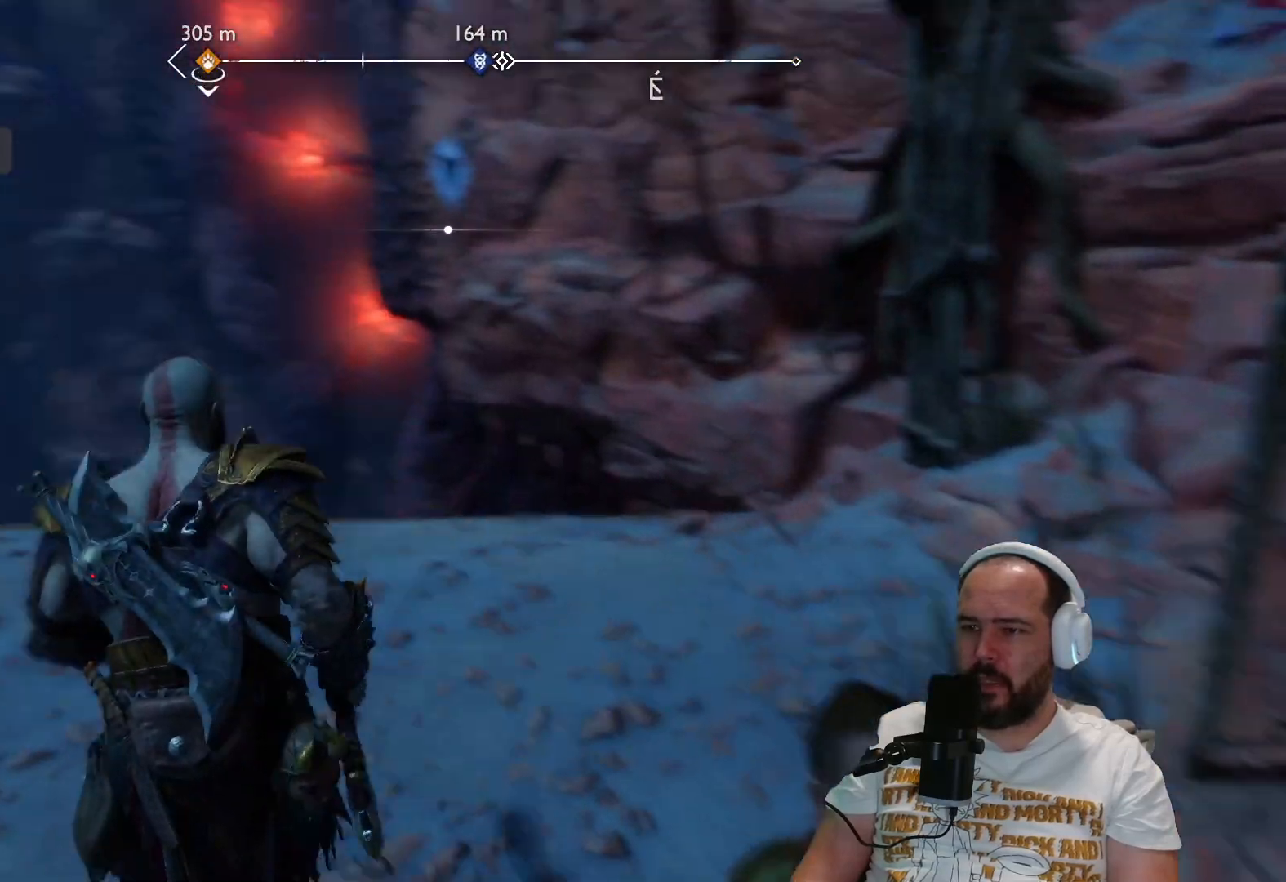
{"buttons": [], "left_stick": "up", "right_stick": "center", "events": [[117, "right_stick", "center"], [133, "L3", "down"], [283, "L3", "up"], [283, "left_stick", "up"]]}
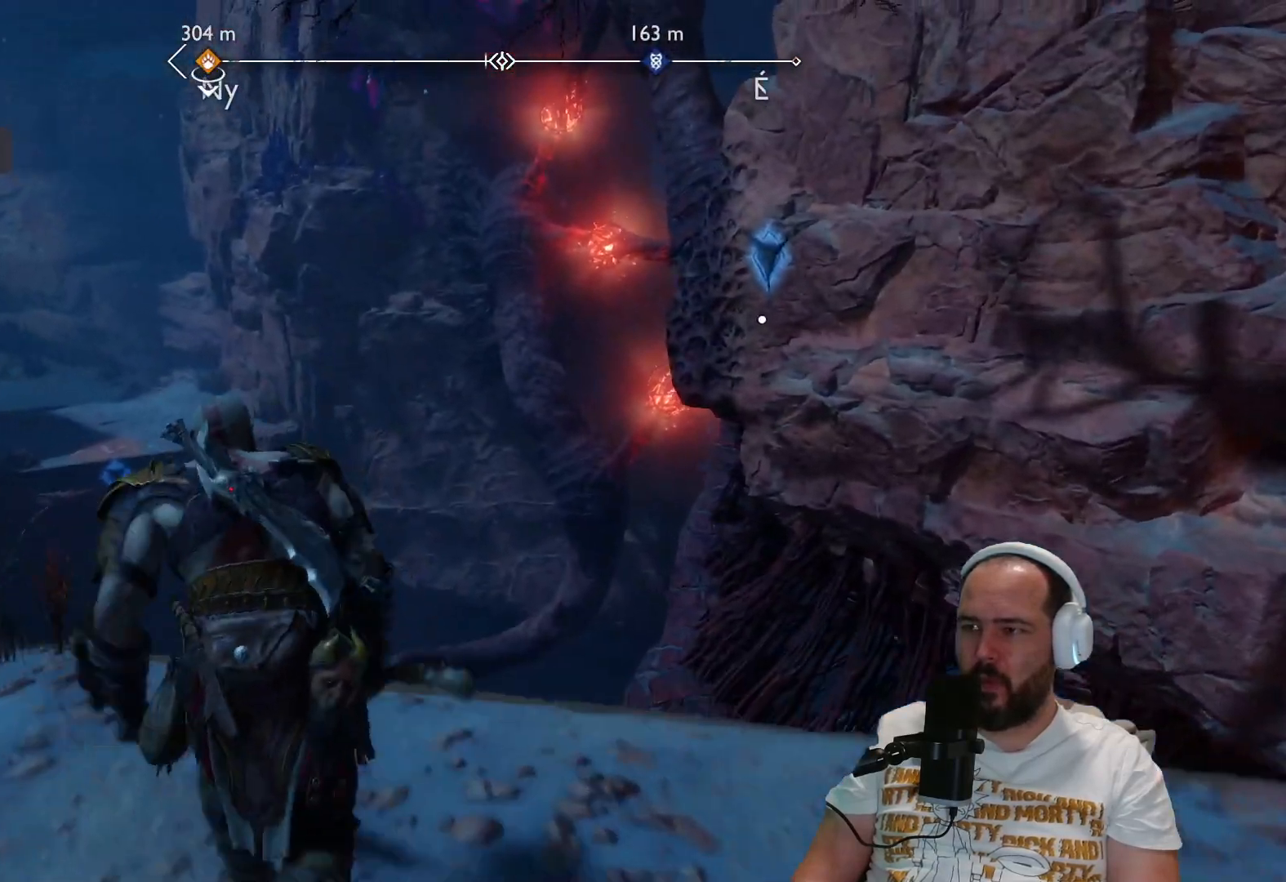
{"buttons": [], "left_stick": "up", "right_stick": "center", "events": [[233, "left_stick", "center"], [350, "left_stick", "up"]]}
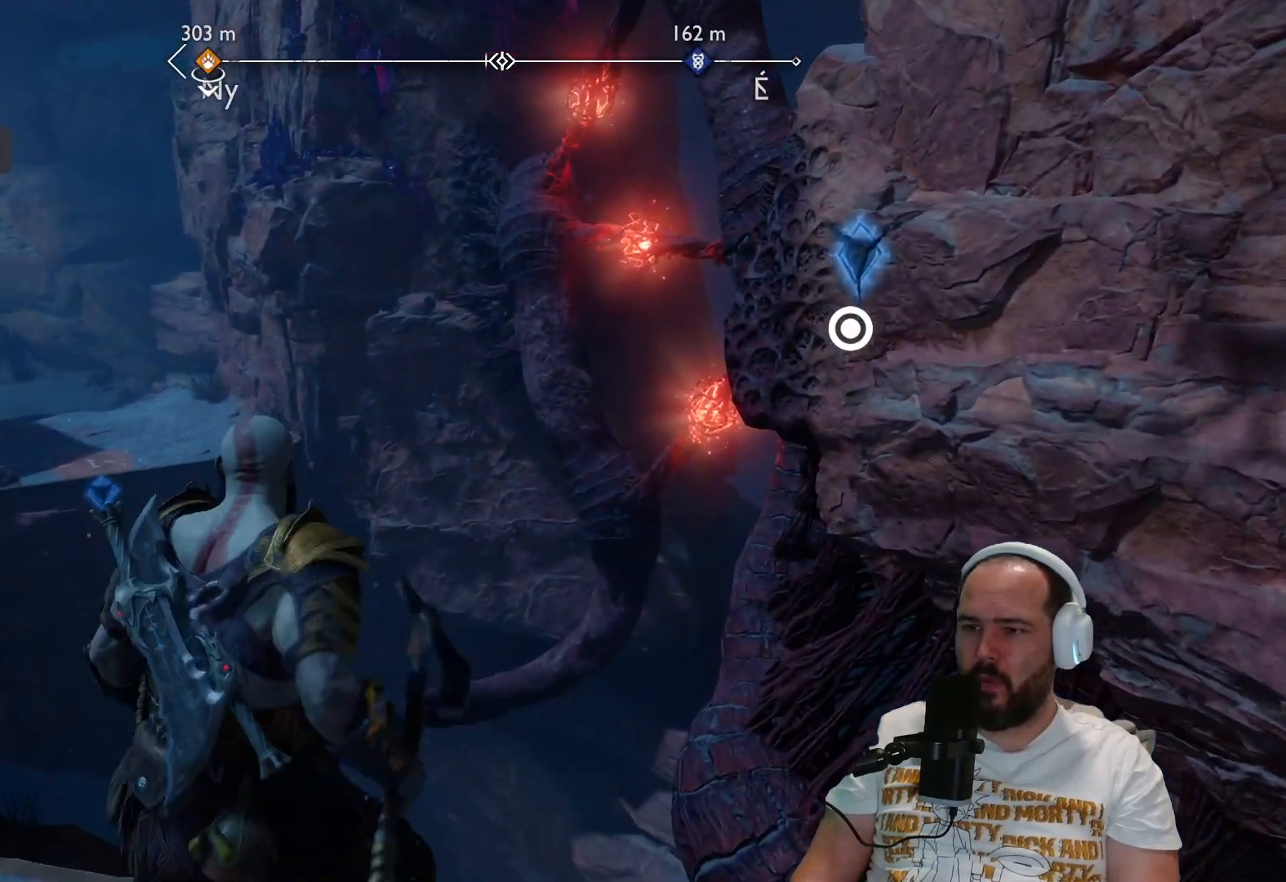
{"buttons": ["CIRCLE"], "left_stick": "up", "right_stick": "center", "events": [[400, "CIRCLE", "down"]]}
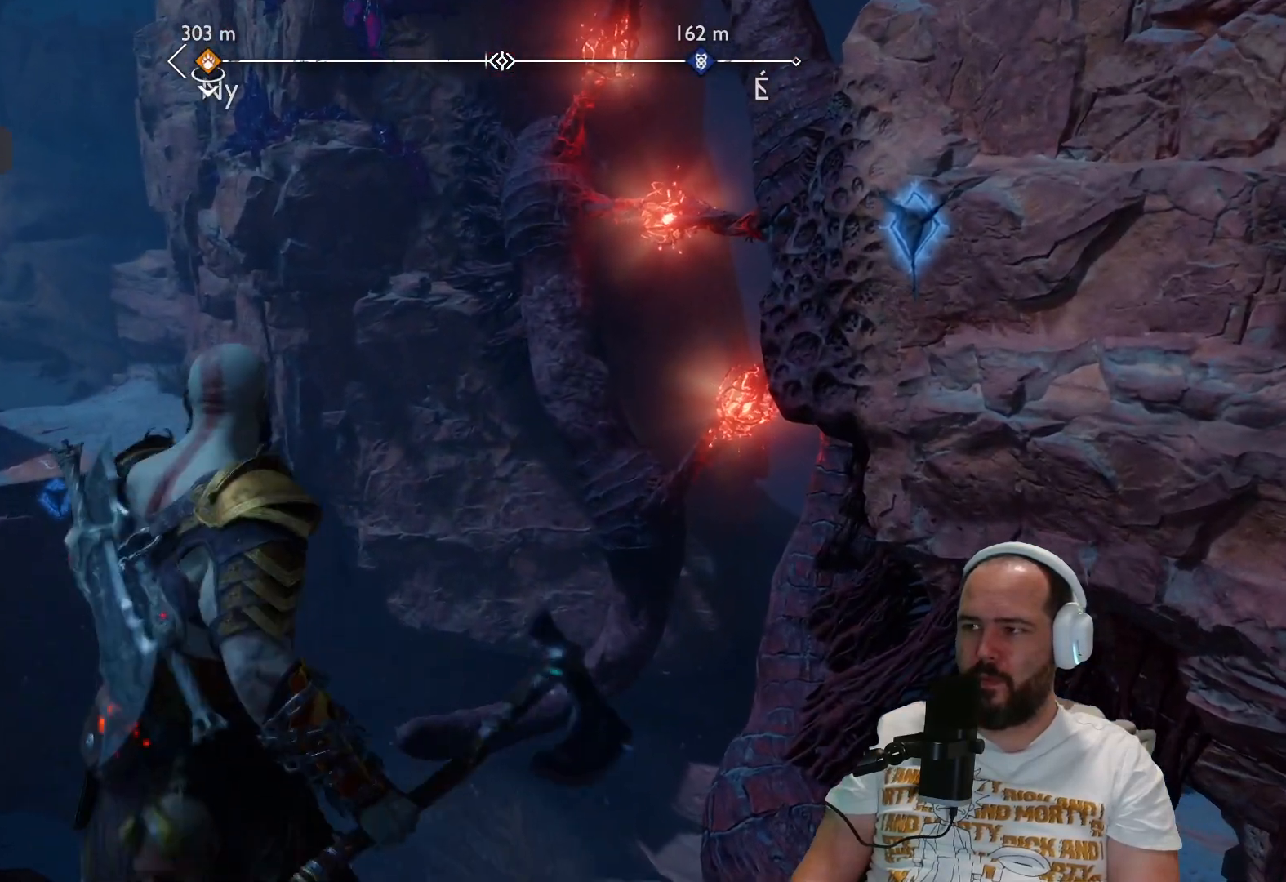
{"buttons": [], "left_stick": "up-right", "right_stick": "center", "events": [[33, "CIRCLE", "up"], [383, "left_stick", "up-right"]]}
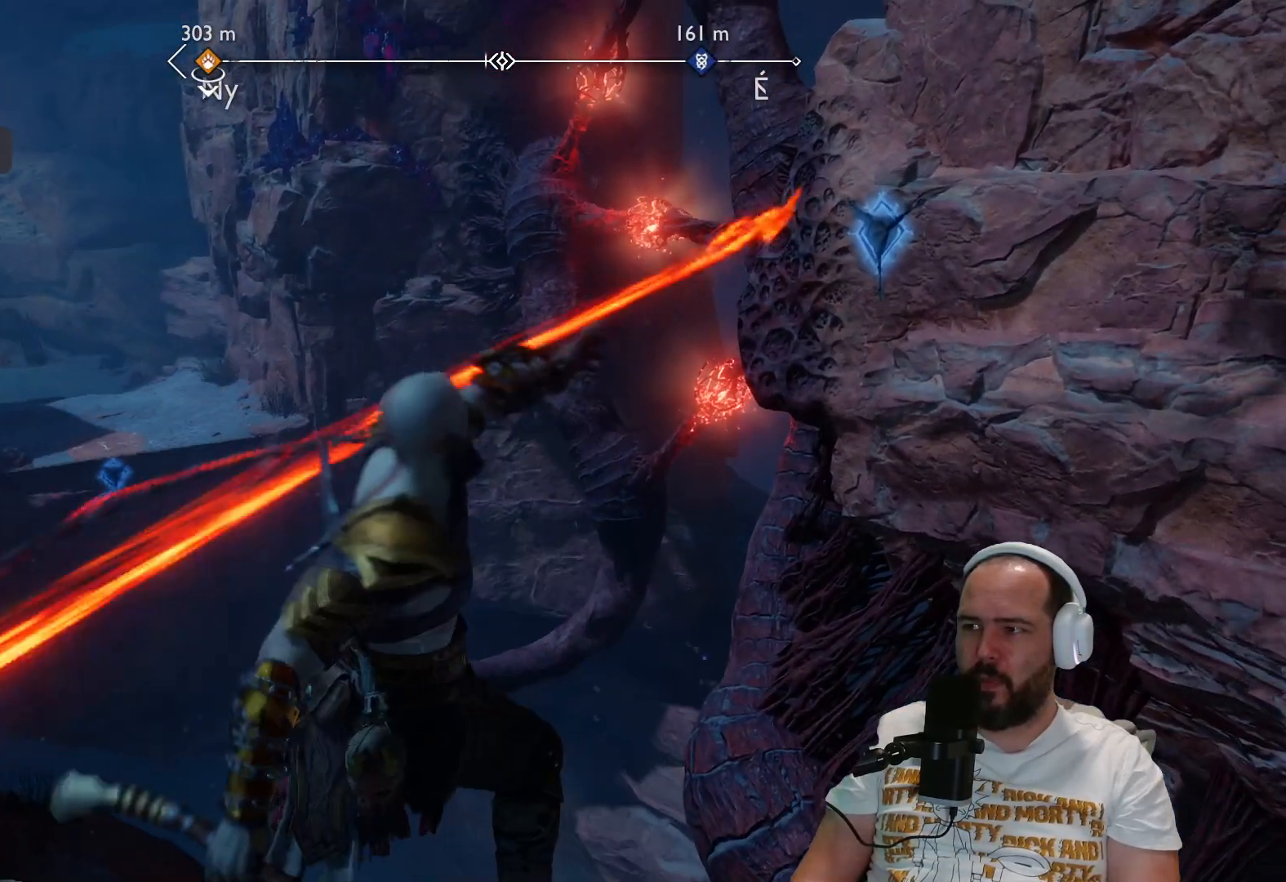
{"buttons": [], "left_stick": "up-right", "right_stick": "center", "events": []}
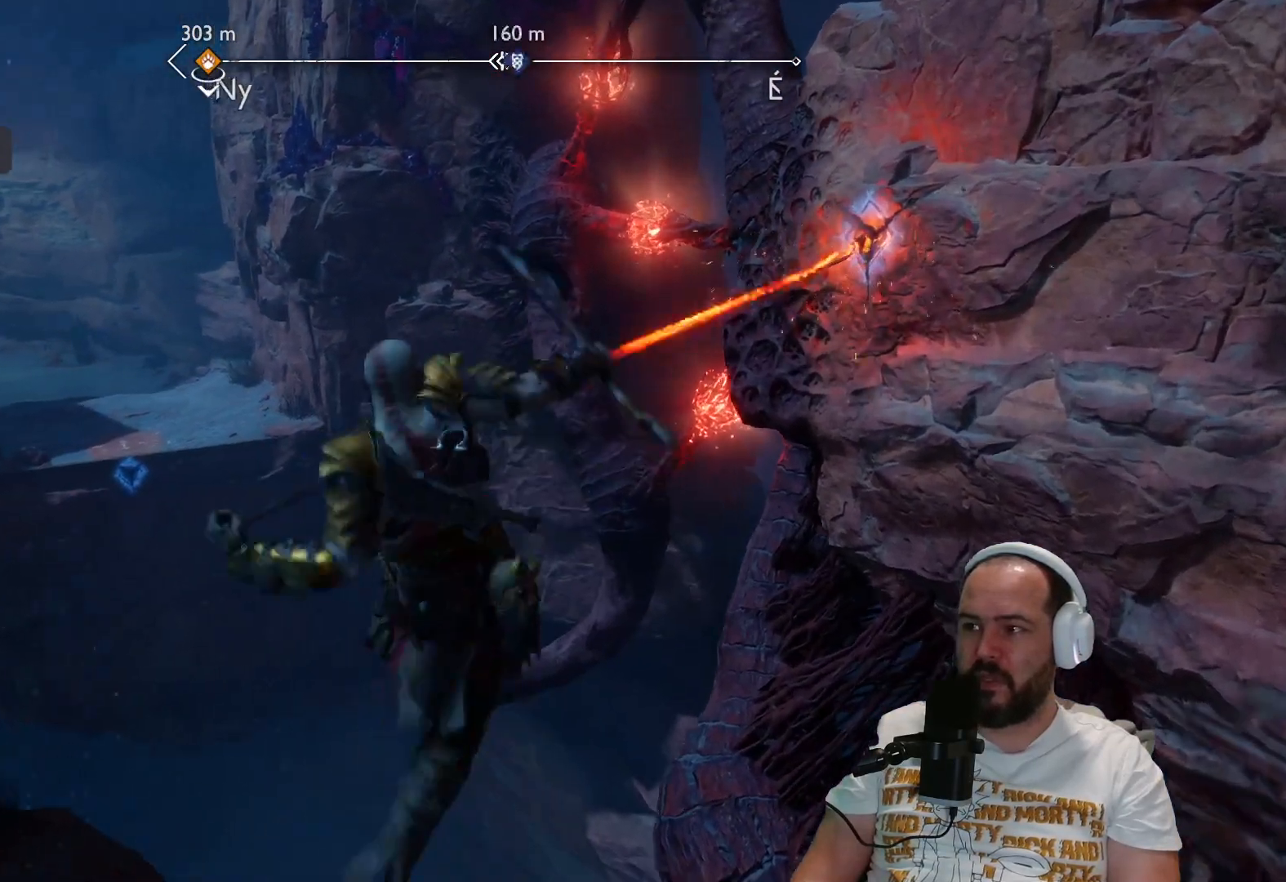
{"buttons": [], "left_stick": "up-right", "right_stick": "left", "events": [[267, "right_stick", "up-left"], [367, "right_stick", "left"]]}
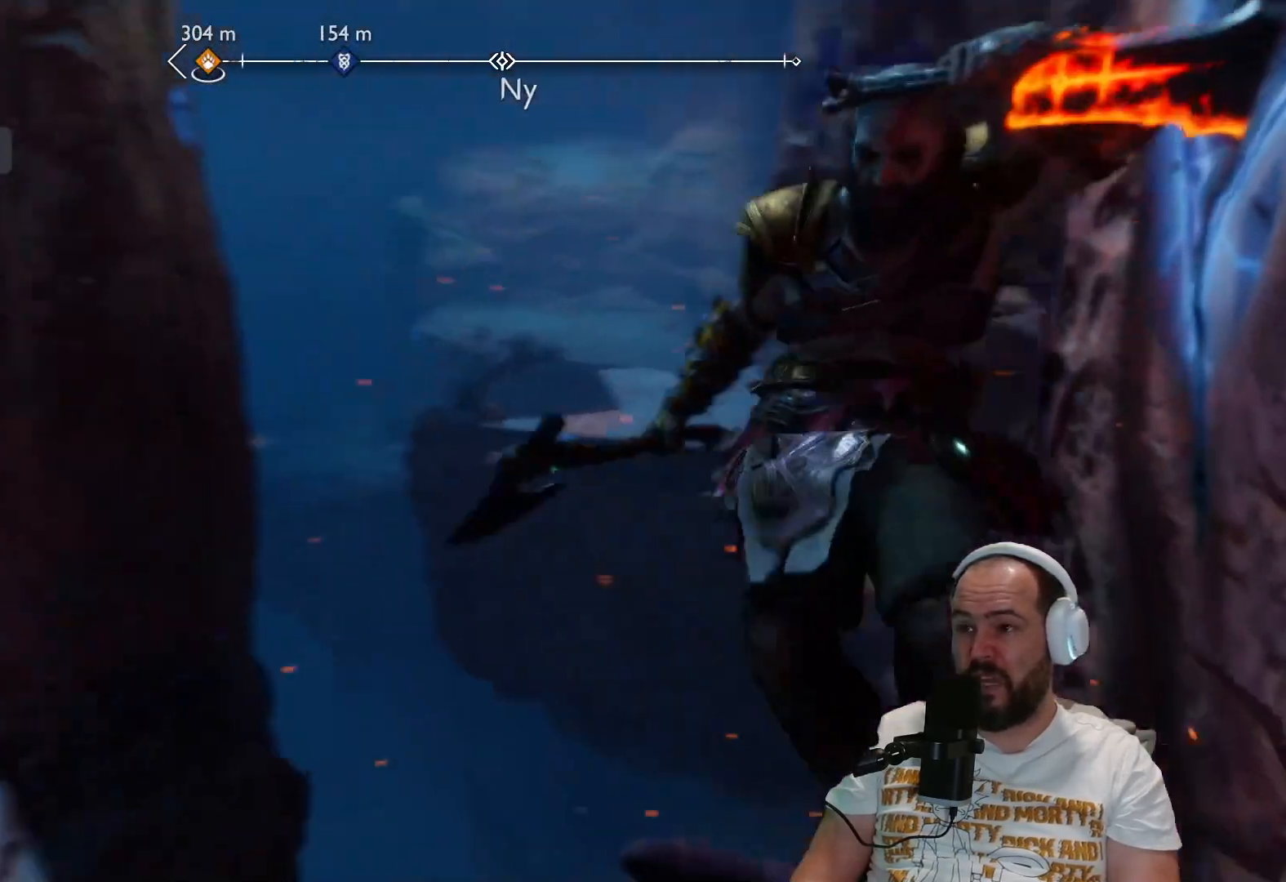
{"buttons": [], "left_stick": "up-right", "right_stick": "up-right", "events": [[167, "right_stick", "up-left"], [267, "right_stick", "up"], [367, "right_stick", "center"], [467, "right_stick", "up-right"]]}
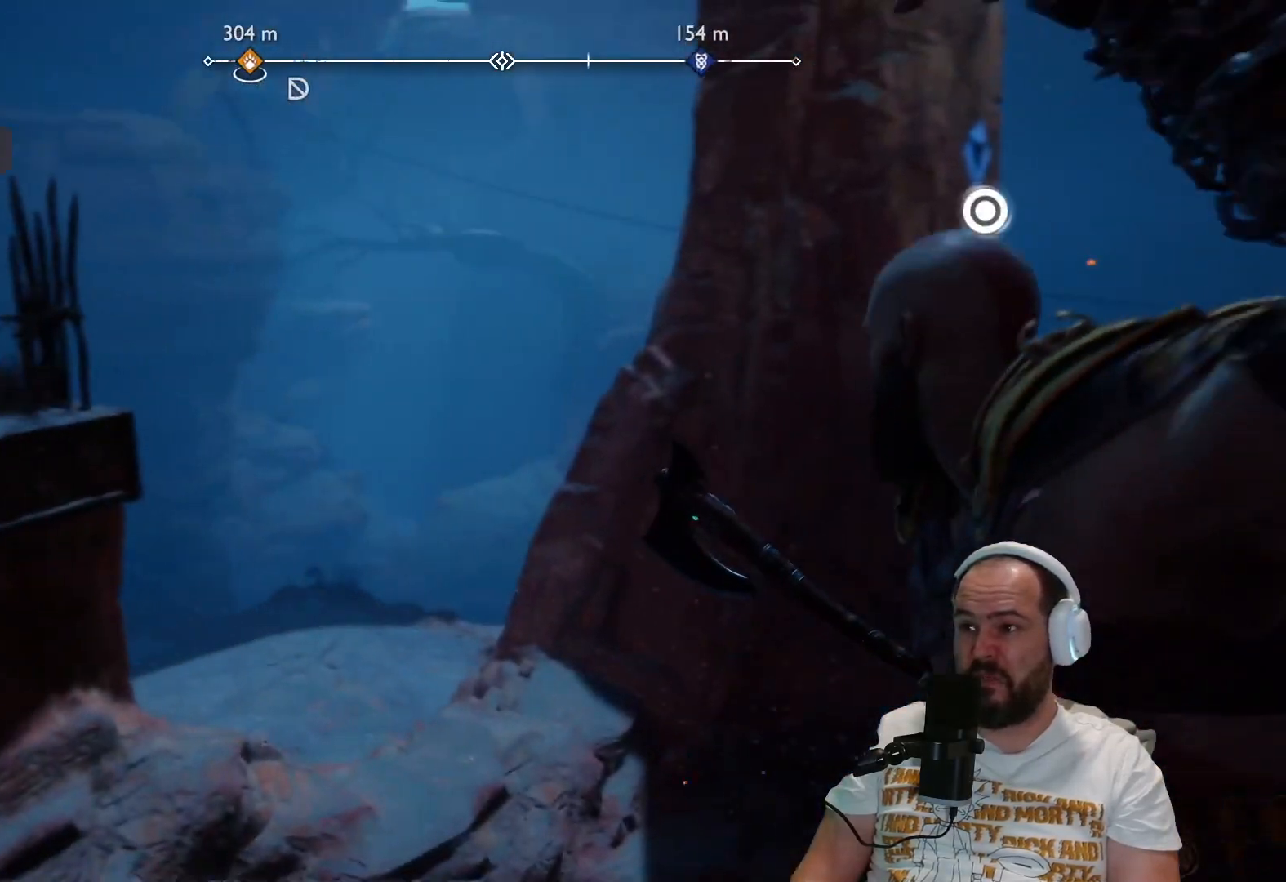
{"buttons": ["CIRCLE"], "left_stick": "up-right", "right_stick": "center", "events": [[267, "right_stick", "center"], [467, "CIRCLE", "down"]]}
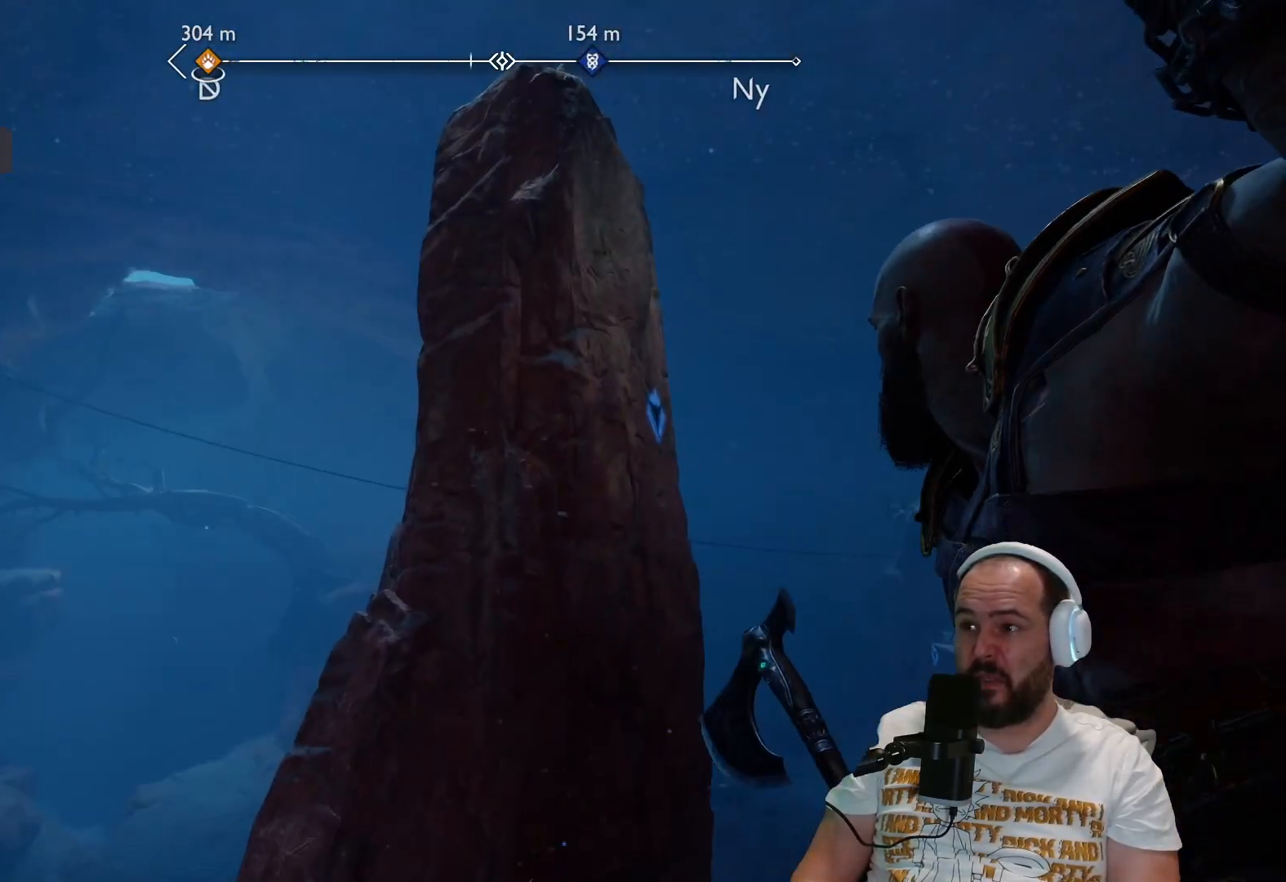
{"buttons": [], "left_stick": "up-right", "right_stick": "center", "events": [[133, "CIRCLE", "up"]]}
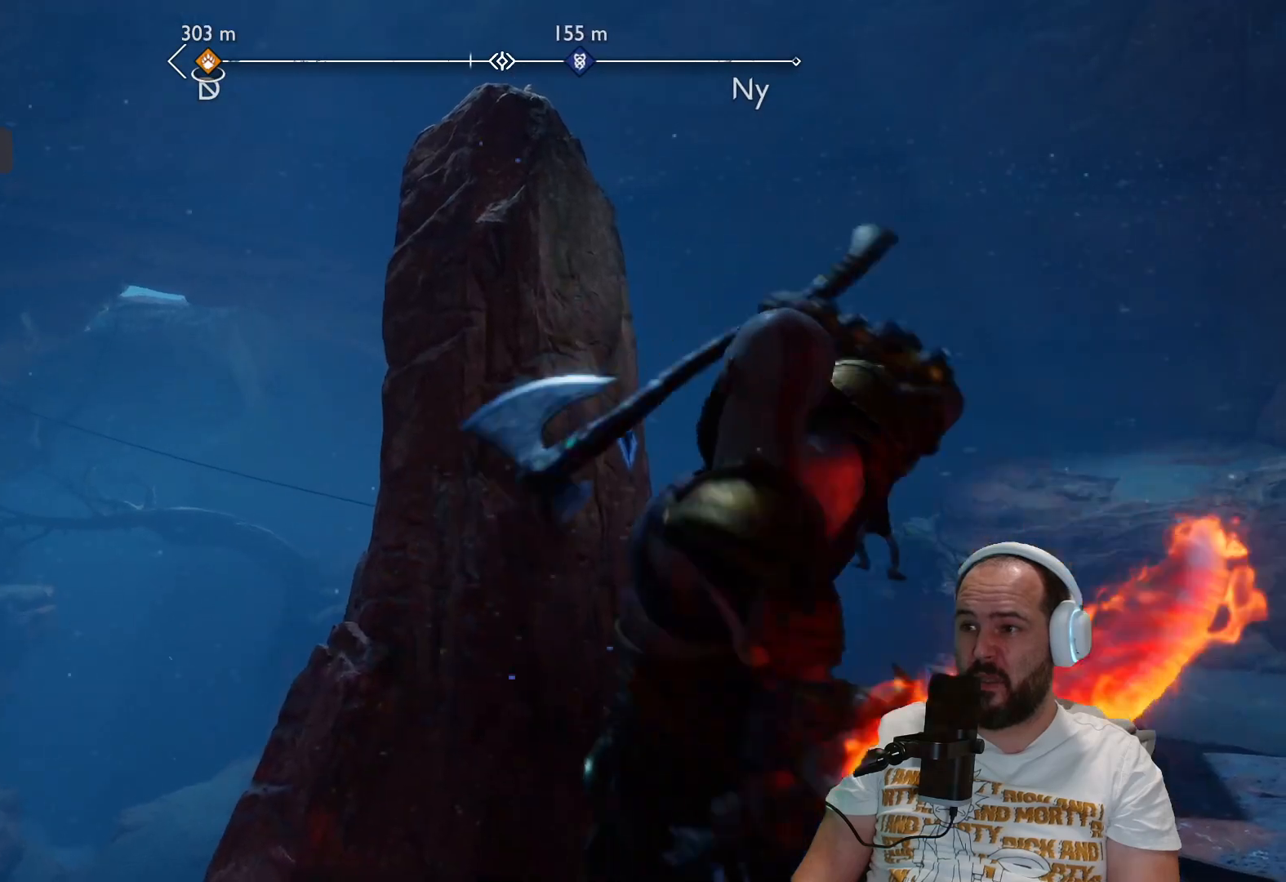
{"buttons": [], "left_stick": "up-right", "right_stick": "center", "events": []}
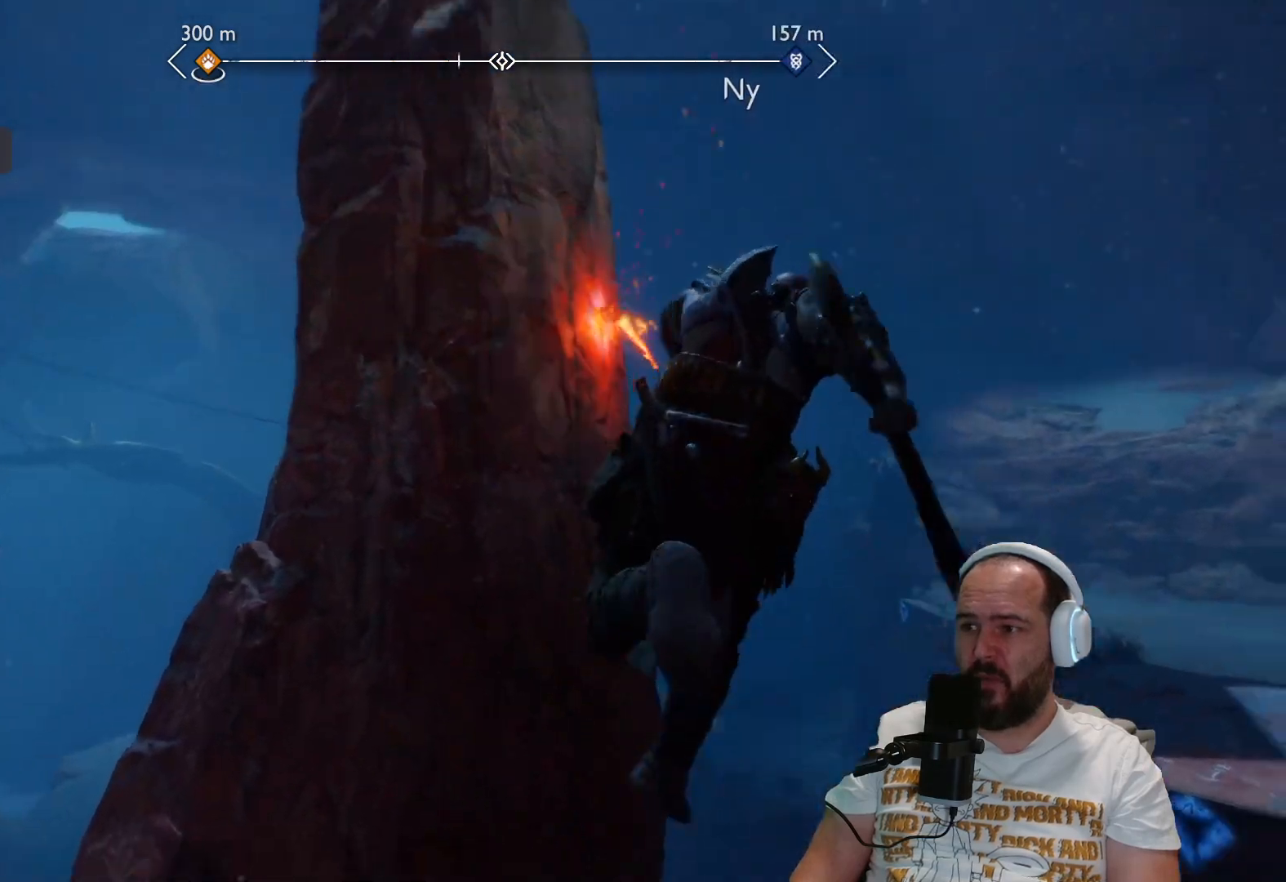
{"buttons": [], "left_stick": "up-right", "right_stick": "right", "events": [[383, "right_stick", "right"]]}
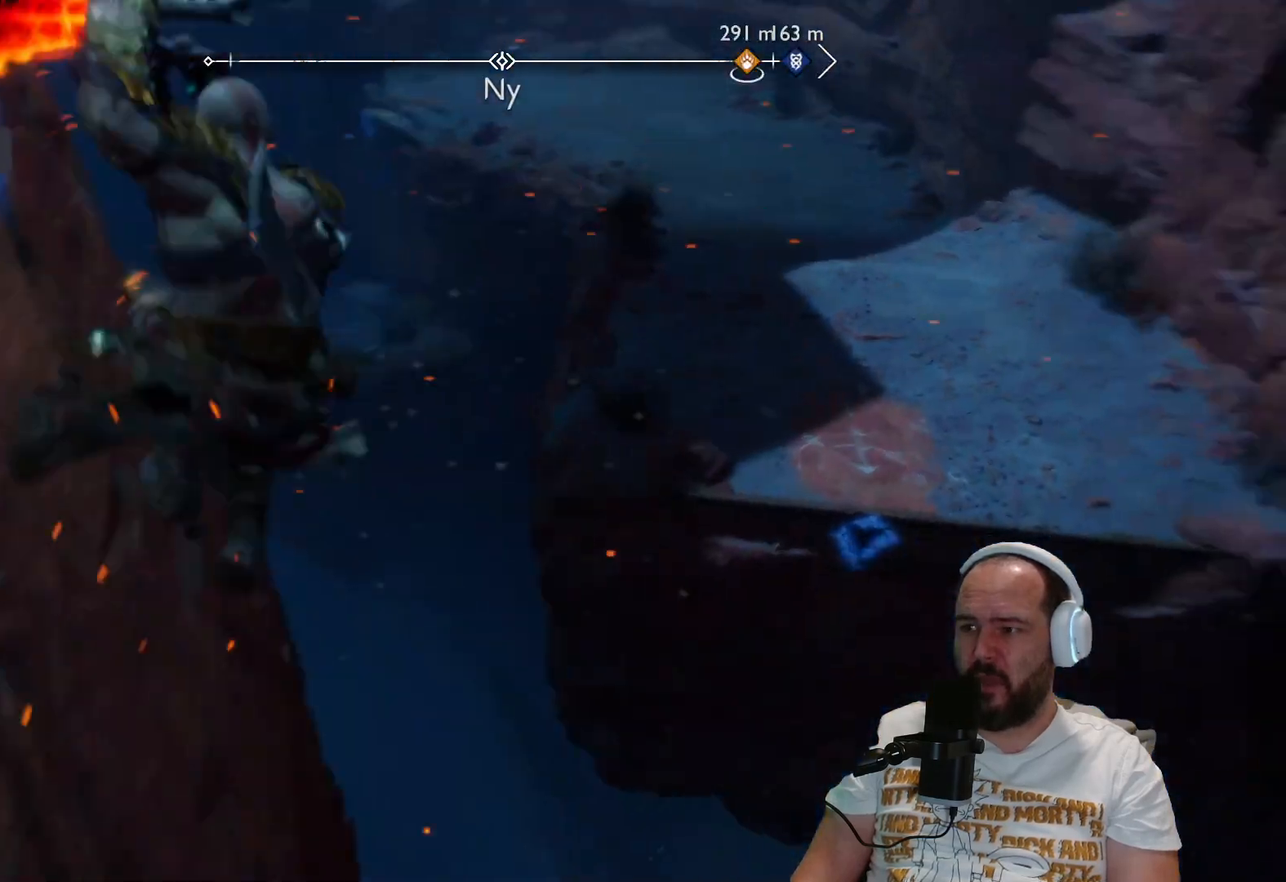
{"buttons": [], "left_stick": "center", "right_stick": "up-right", "events": [[33, "left_stick", "center"], [383, "right_stick", "up-right"]]}
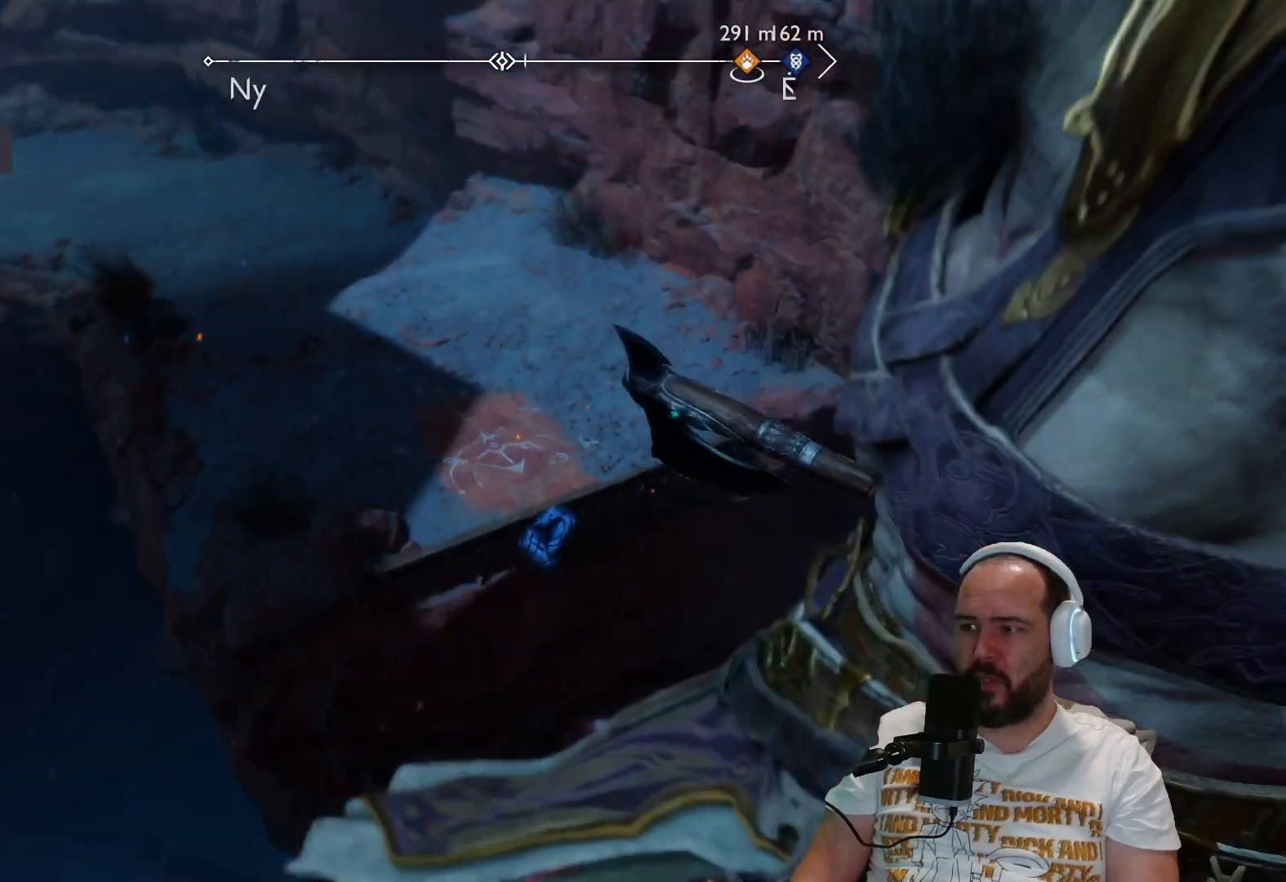
{"buttons": [], "left_stick": "up", "right_stick": "center", "events": [[367, "left_stick", "up"], [367, "right_stick", "center"]]}
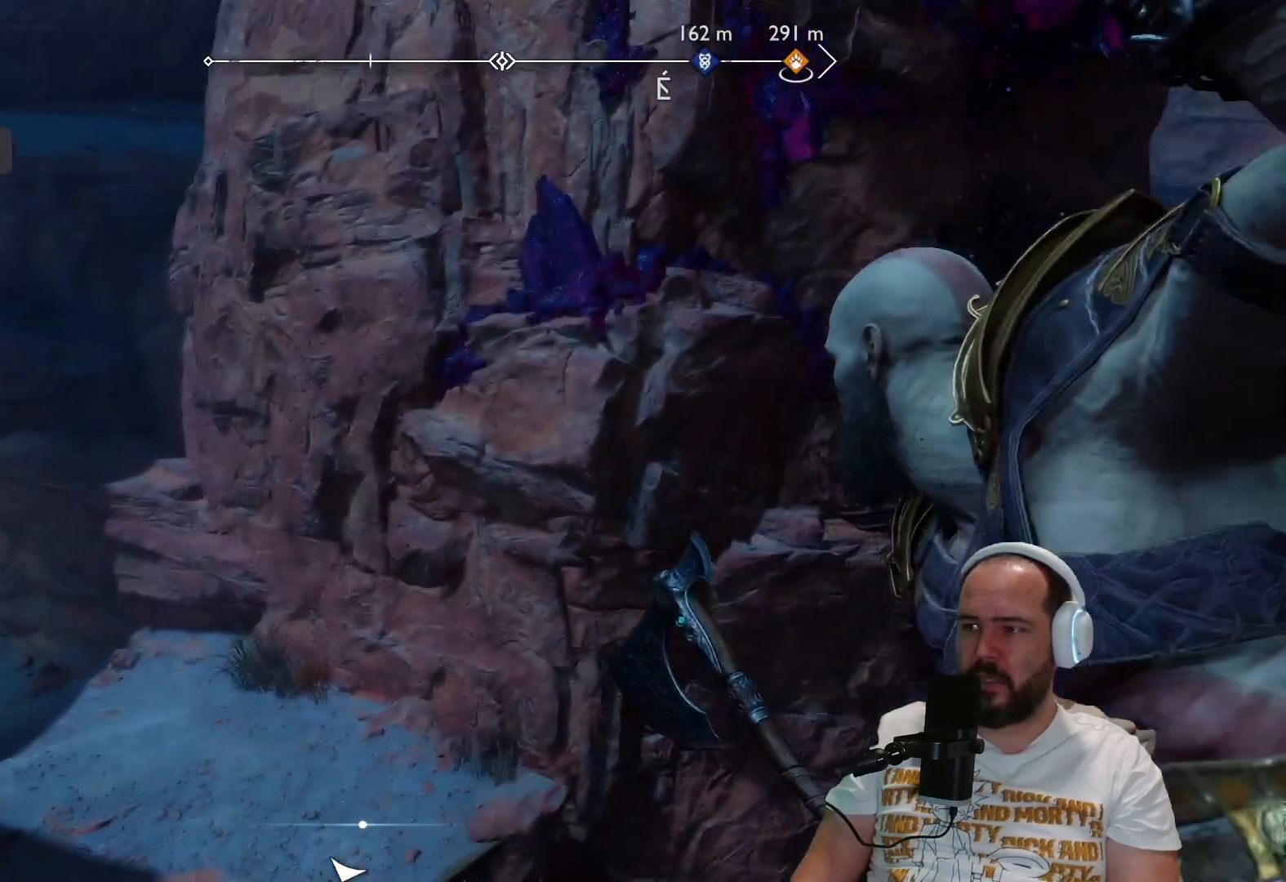
{"buttons": [], "left_stick": "up", "right_stick": "center", "events": [[167, "CIRCLE", "down"], [317, "CIRCLE", "up"]]}
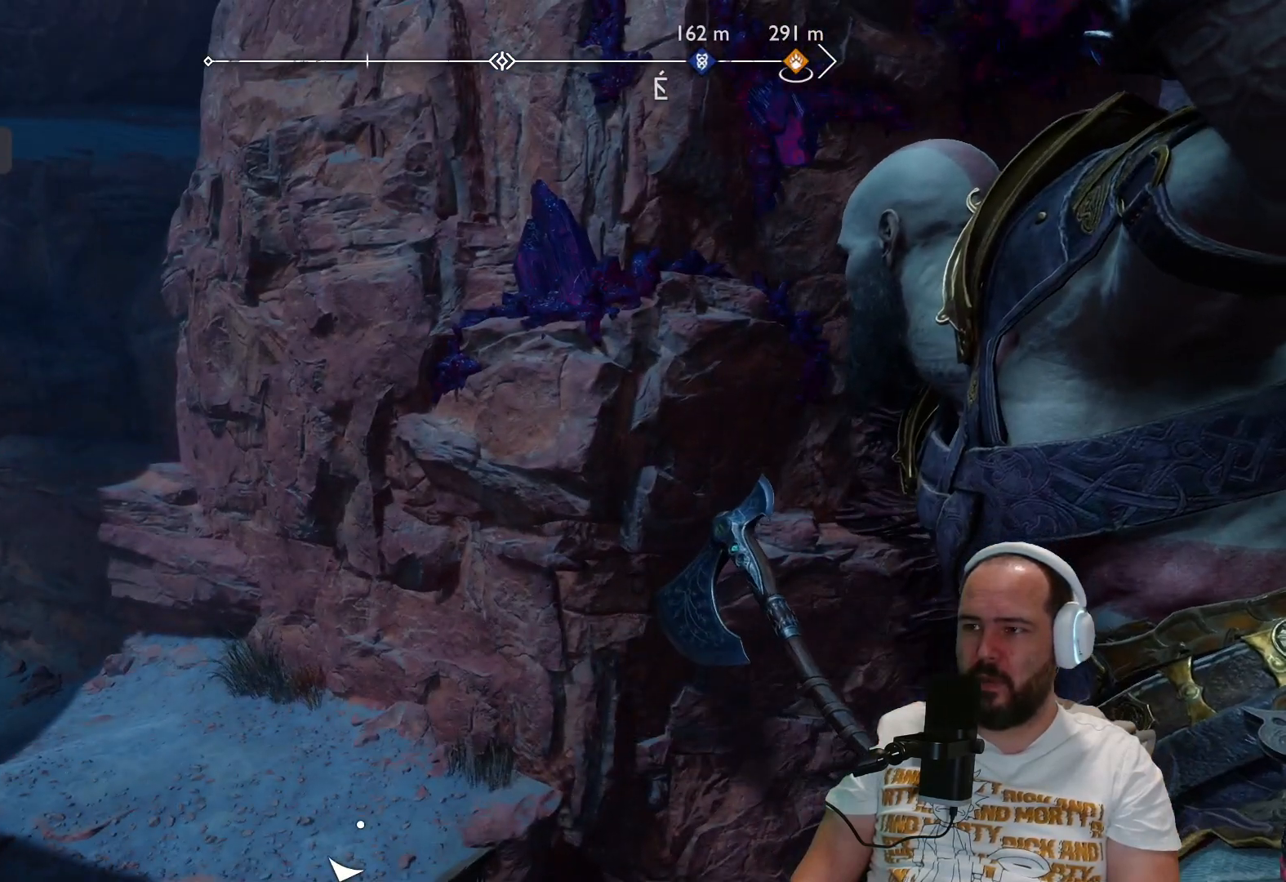
{"buttons": [], "left_stick": "down-left", "right_stick": "center", "events": [[183, "left_stick", "up-left"], [317, "CIRCLE", "down"], [317, "left_stick", "down-left"], [400, "CIRCLE", "up"]]}
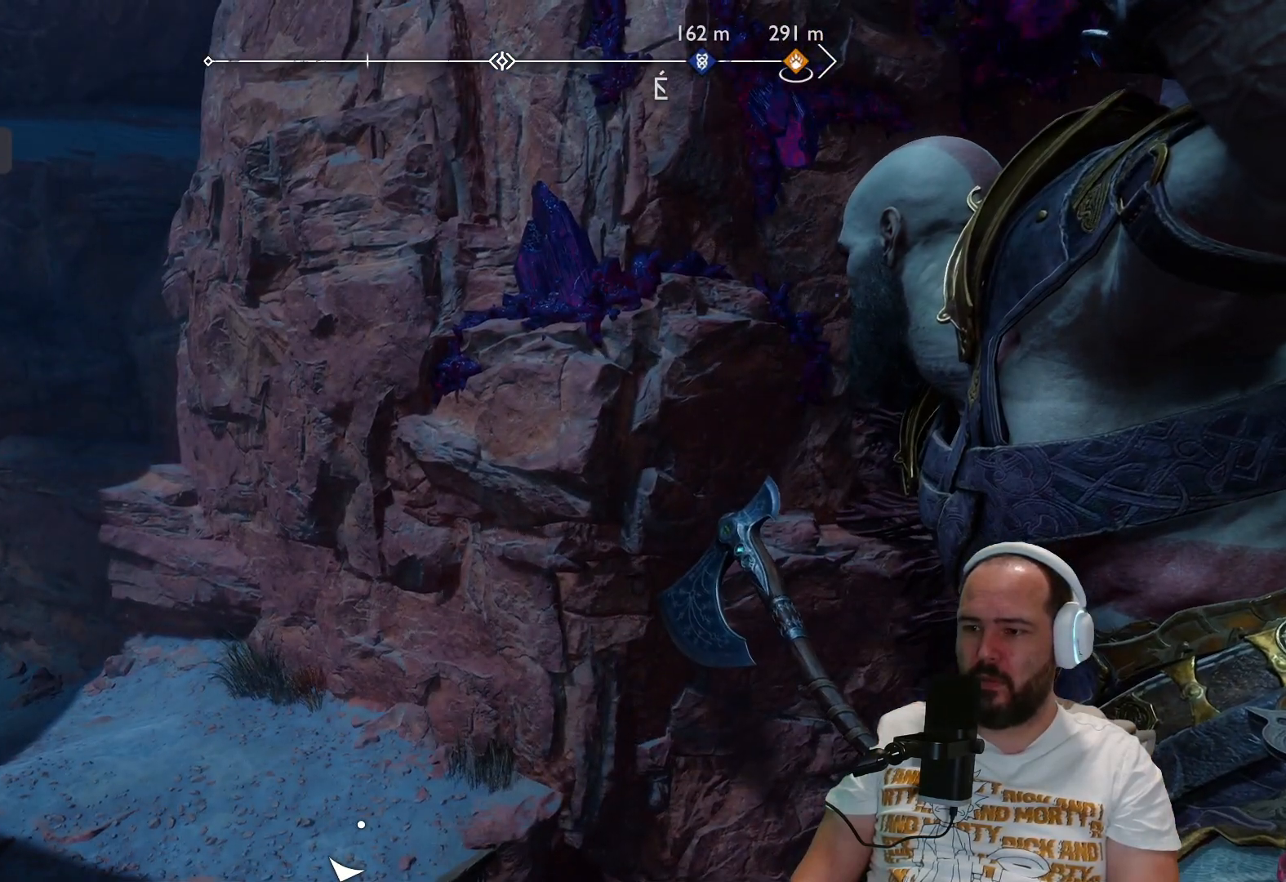
{"buttons": [], "left_stick": "center", "right_stick": "down", "events": [[117, "left_stick", "center"], [183, "right_stick", "down"]]}
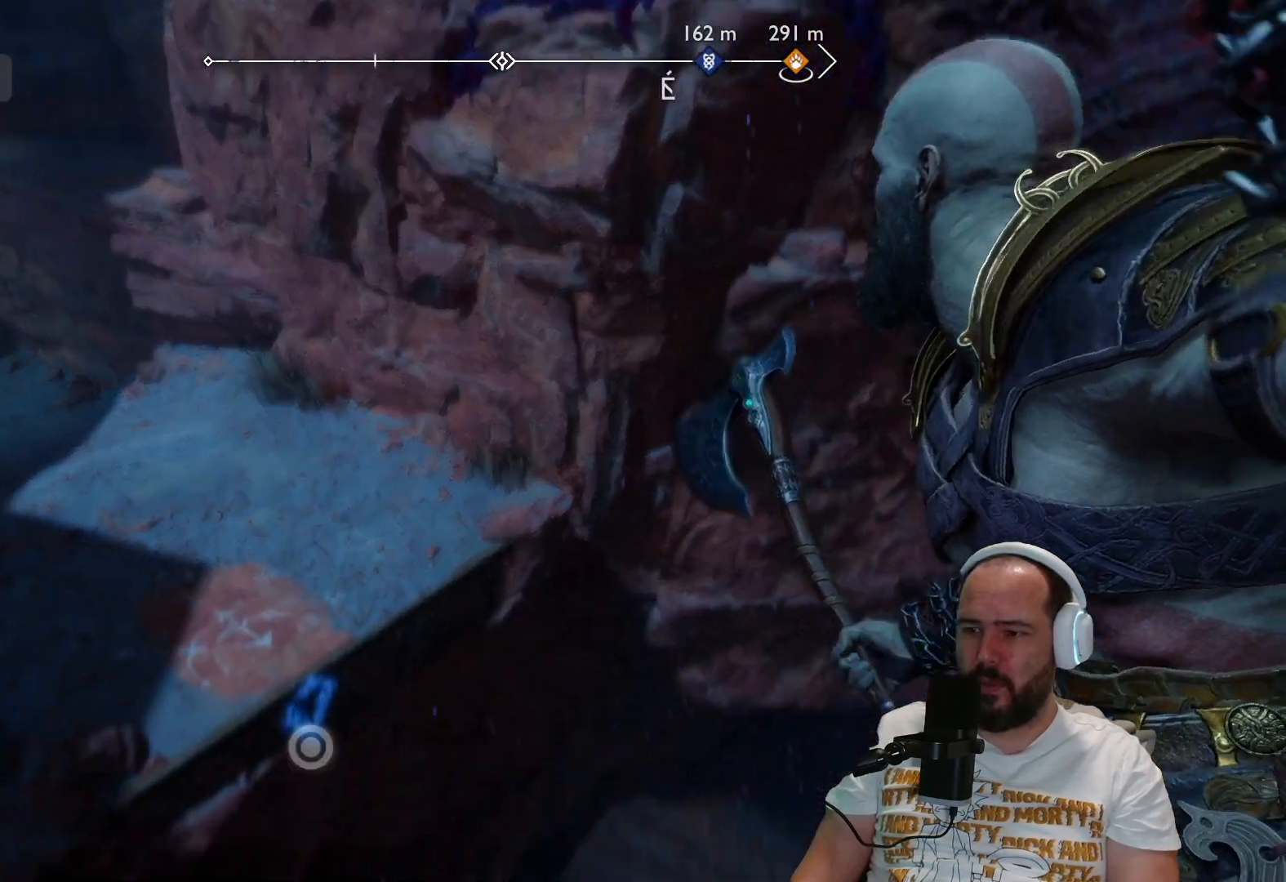
{"buttons": [], "left_stick": "center", "right_stick": "center", "events": [[50, "right_stick", "center"], [200, "CIRCLE", "down"], [317, "CIRCLE", "up"]]}
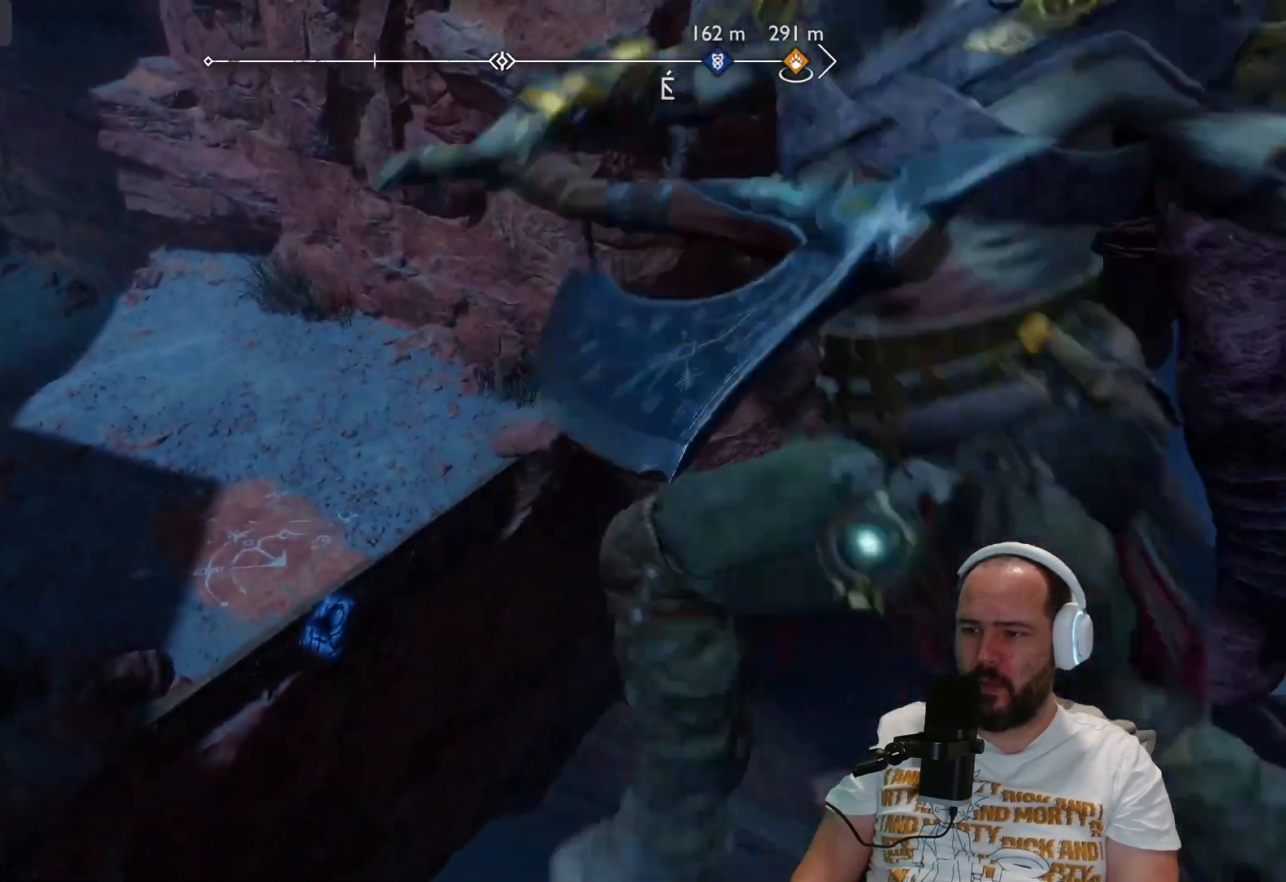
{"buttons": [], "left_stick": "center", "right_stick": "center", "events": [[50, "left_stick", "up"], [283, "left_stick", "center"]]}
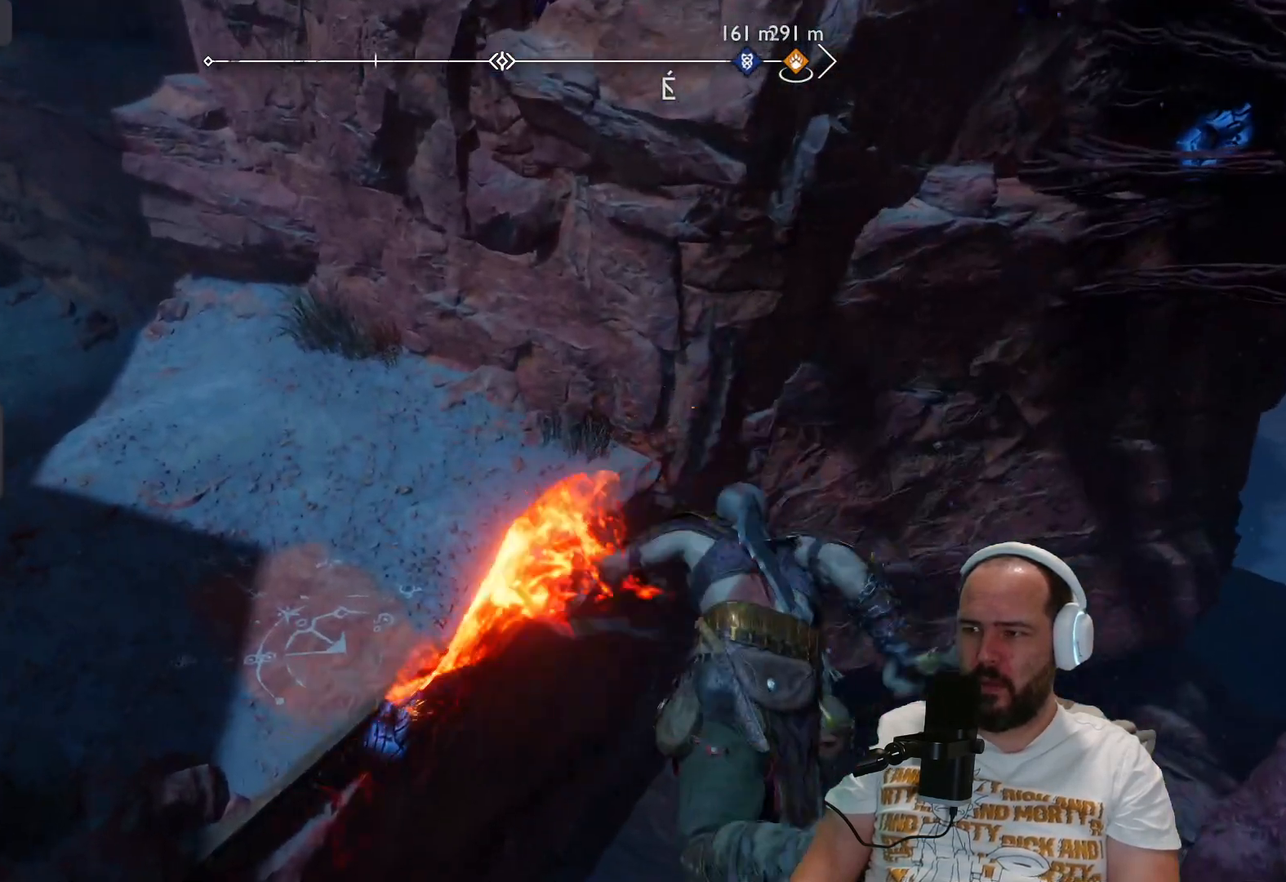
{"buttons": [], "left_stick": "center", "right_stick": "up-right", "events": [[283, "right_stick", "up-right"]]}
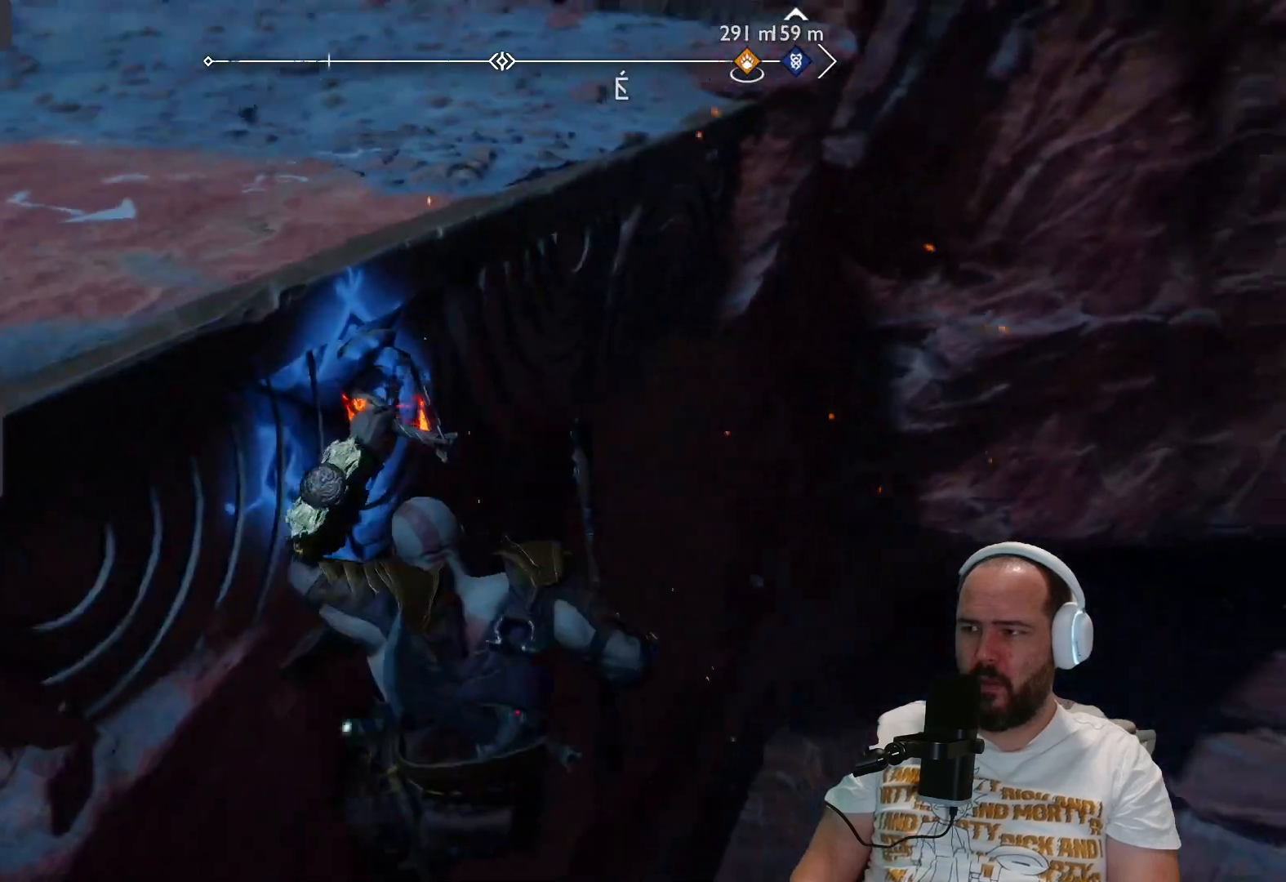
{"buttons": [], "left_stick": "up-left", "right_stick": "down-right", "events": [[50, "left_stick", "up"], [433, "right_stick", "down-right"], [500, "left_stick", "up-left"]]}
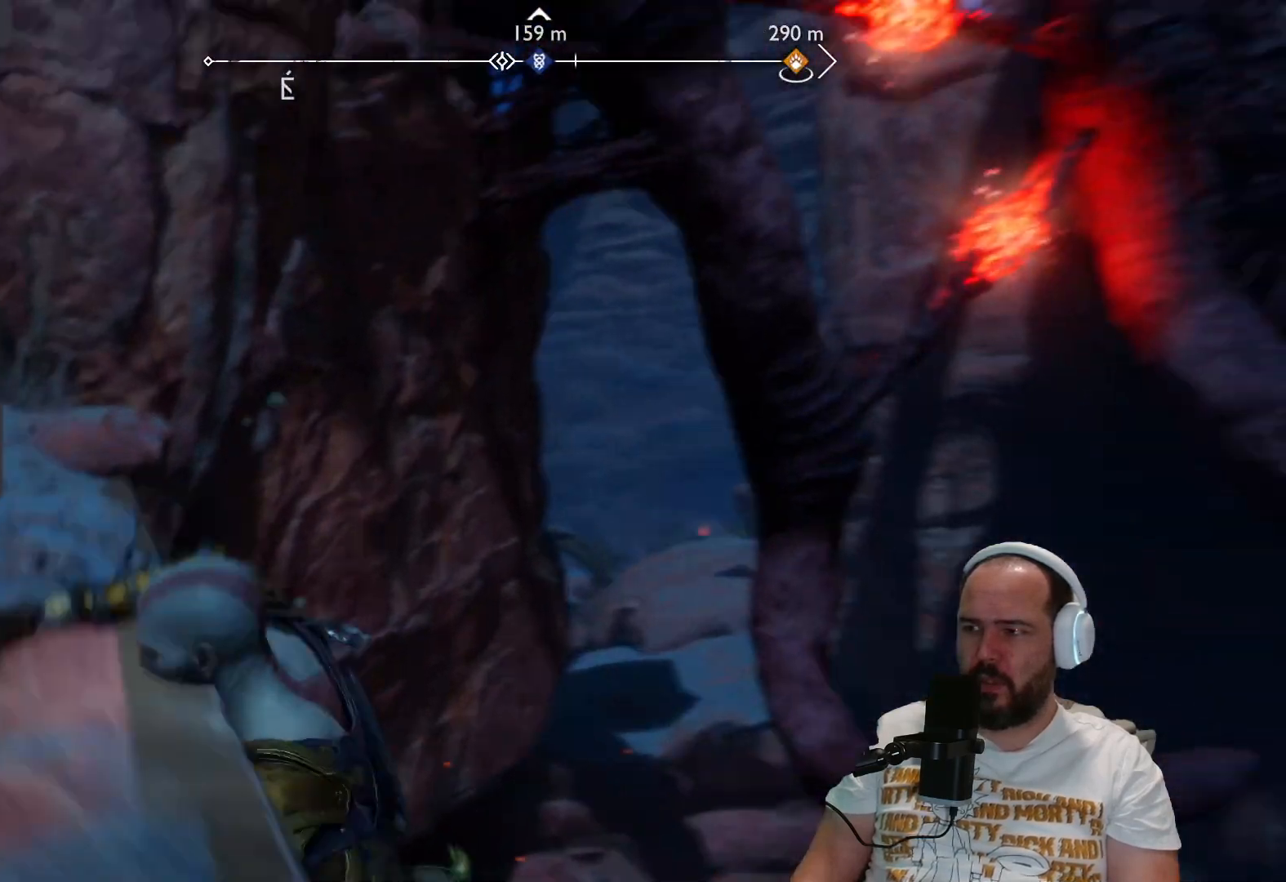
{"buttons": [], "left_stick": "center", "right_stick": "right", "events": [[200, "right_stick", "right"], [367, "left_stick", "center"]]}
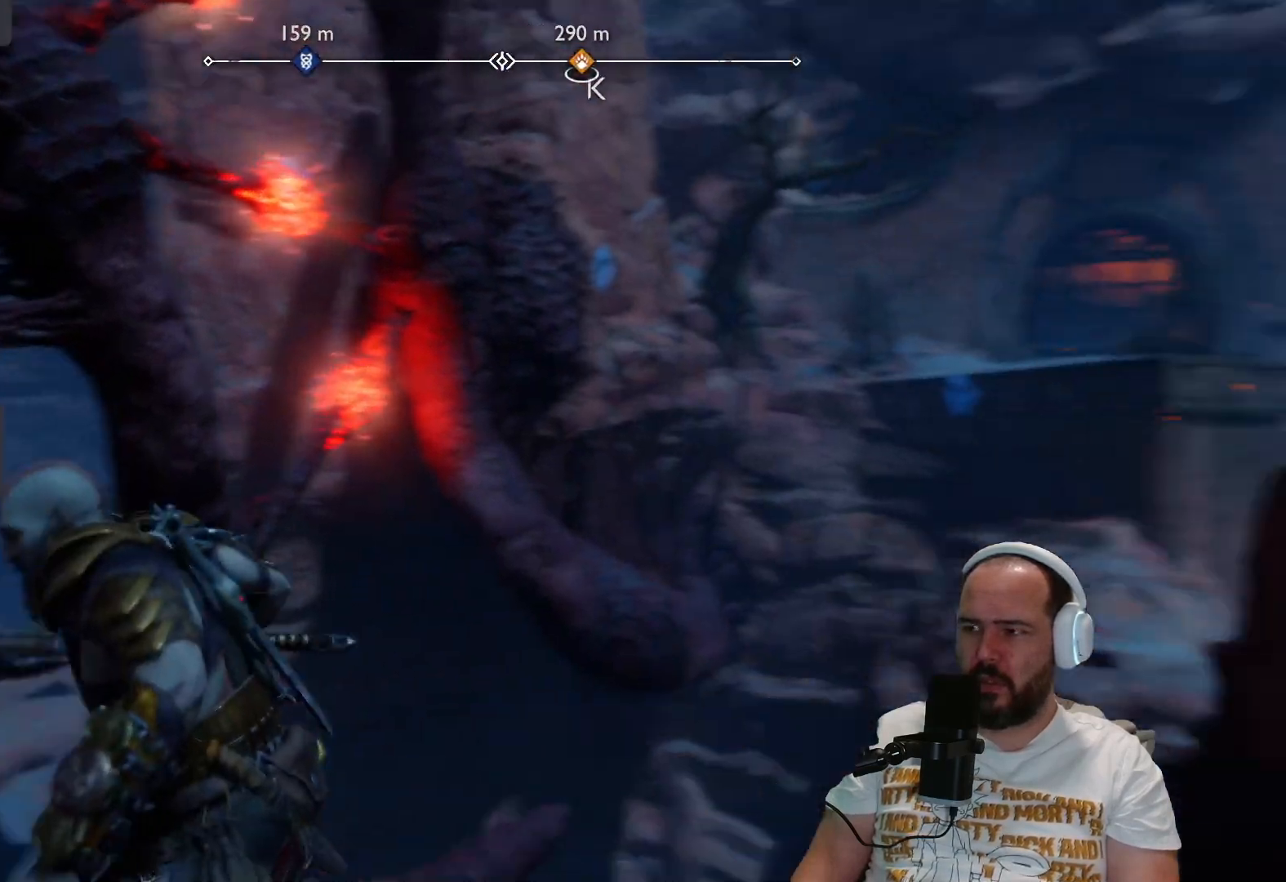
{"buttons": [], "left_stick": "center", "right_stick": "center", "events": [[133, "right_stick", "center"]]}
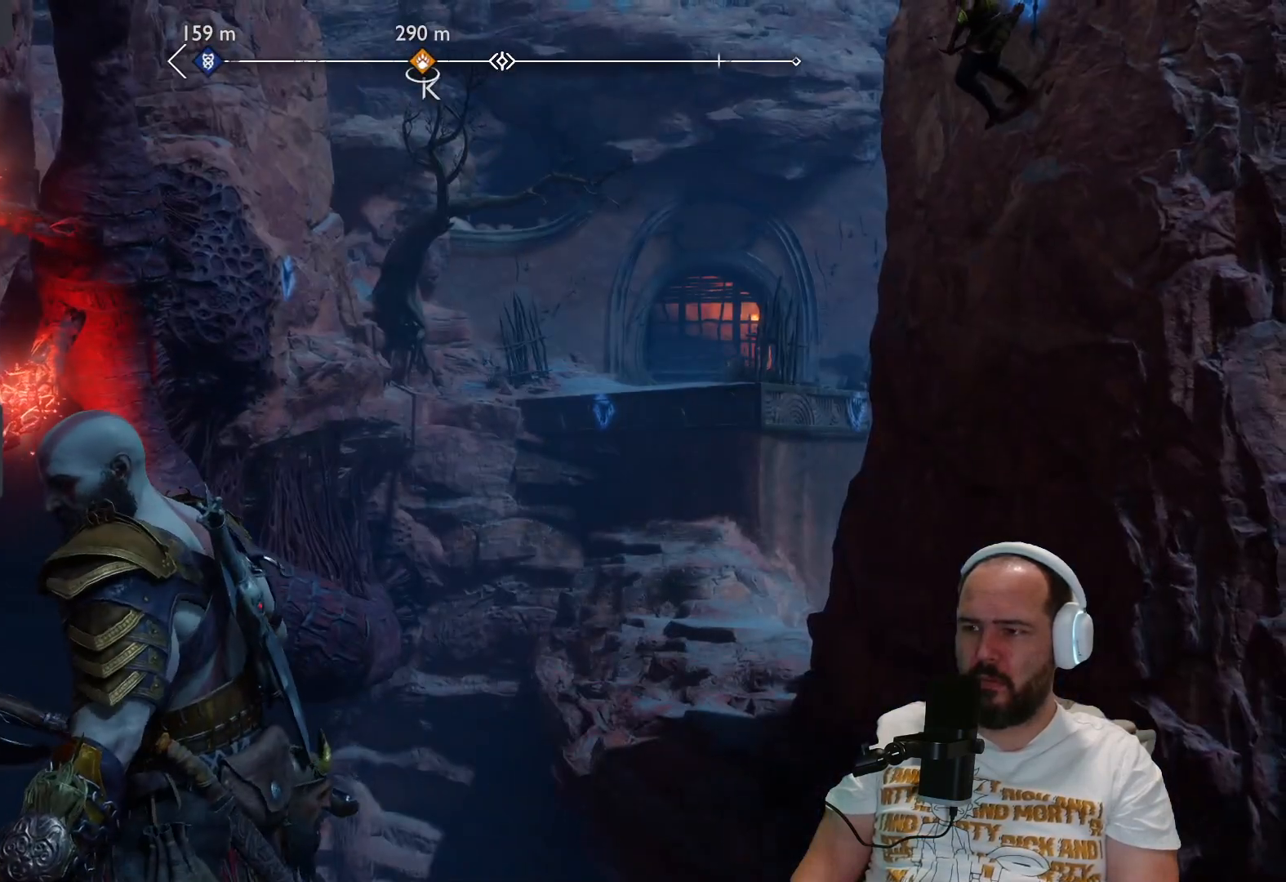
{"buttons": [], "left_stick": "down-right", "right_stick": "up-right", "events": [[83, "right_stick", "down"], [200, "right_stick", "right"], [283, "right_stick", "up-right"], [367, "left_stick", "down-right"]]}
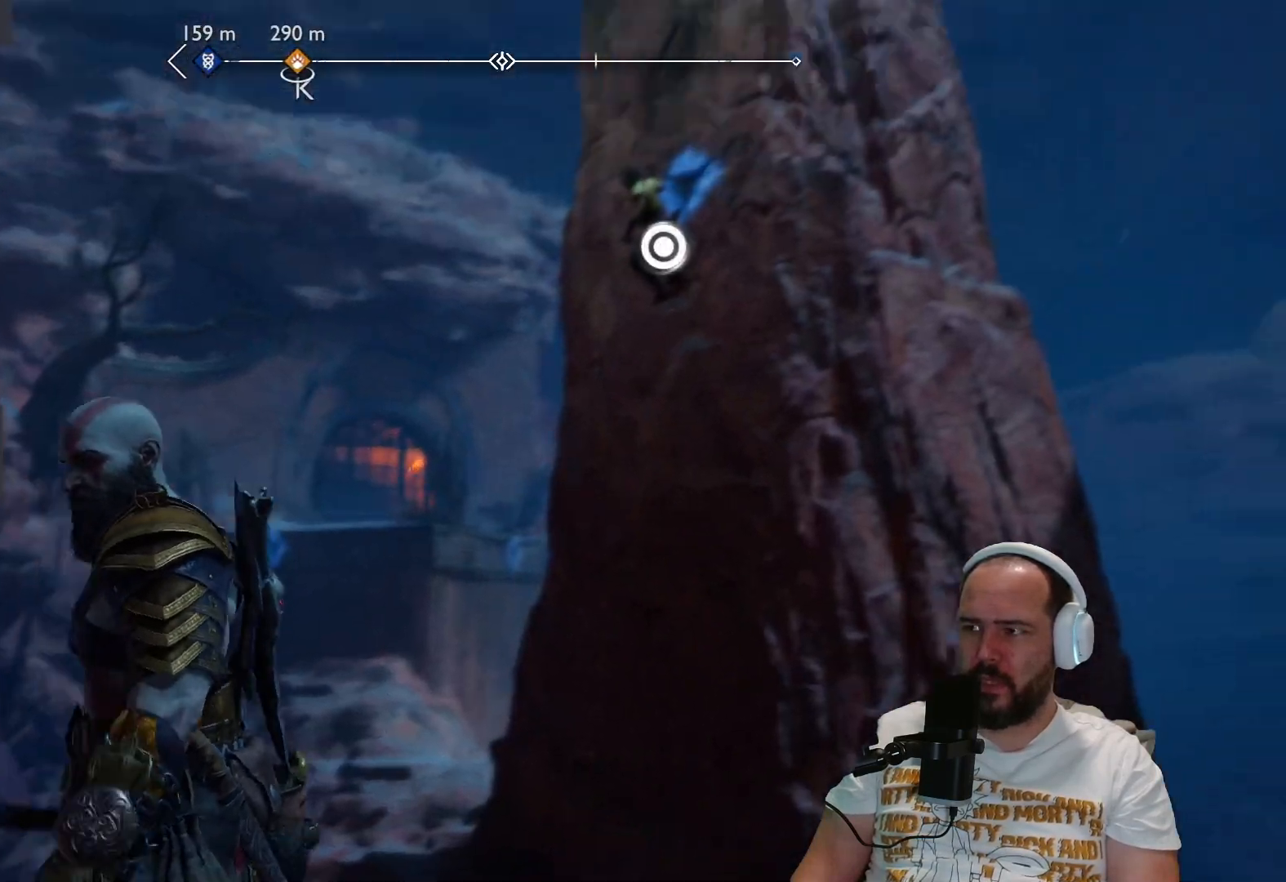
{"buttons": [], "left_stick": "center", "right_stick": "center", "events": [[17, "right_stick", "center"], [483, "left_stick", "center"]]}